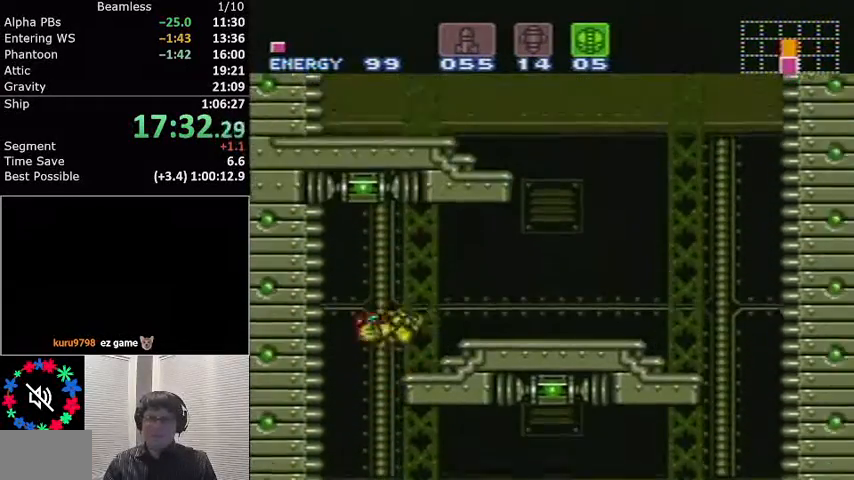
Gameplay with a controller (Nintendo layout); each line is a JSON object with the inputs held at the frame after it. "events" lists button and stick changes between this image and that frame as [ms after this image, input, new state], when the widget could be followed in between. Not read: L3 R3.
{"buttons": ["A", "L1"], "events": [[167, "R1", "up"], [434, "A", "down"], [434, "DPAD_RIGHT", "up"]]}
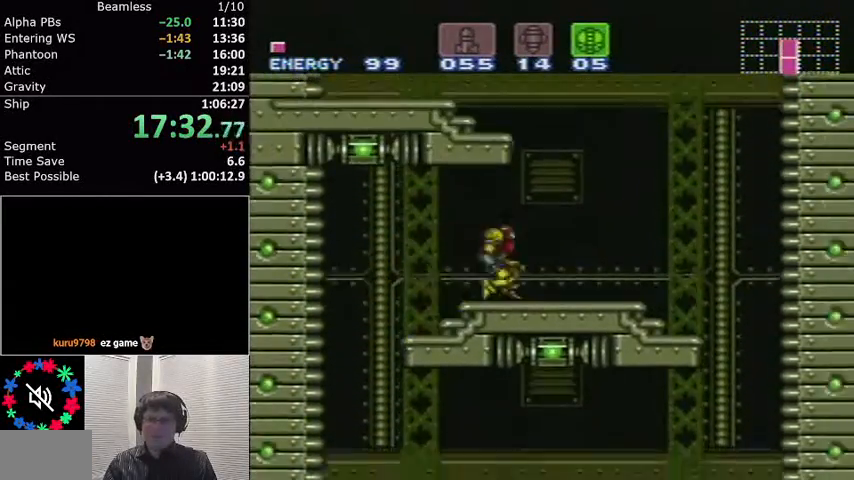
{"buttons": ["L1", "R1", "DPAD_LEFT"], "events": [[33, "DPAD_LEFT", "down"], [300, "A", "up"], [300, "R1", "down"], [400, "R1", "up"], [467, "R1", "down"]]}
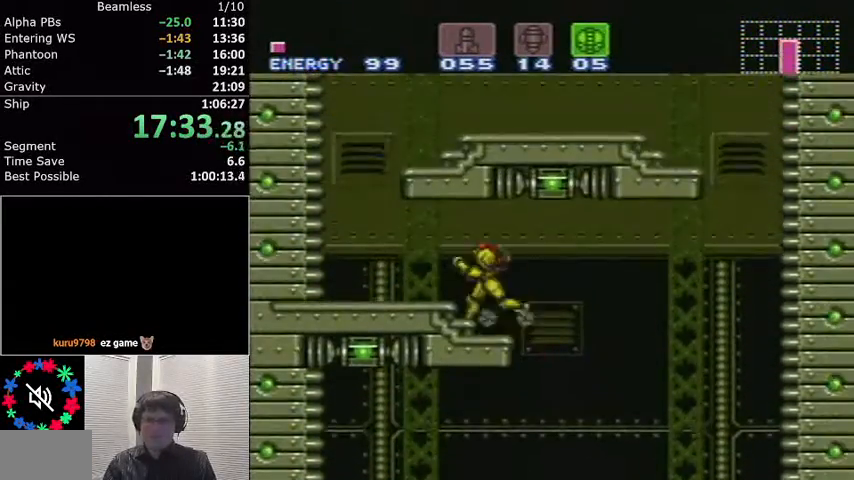
{"buttons": ["A", "L1", "DPAD_RIGHT"], "events": [[67, "R1", "up"], [234, "A", "down"], [234, "DPAD_LEFT", "up"], [267, "DPAD_RIGHT", "down"]]}
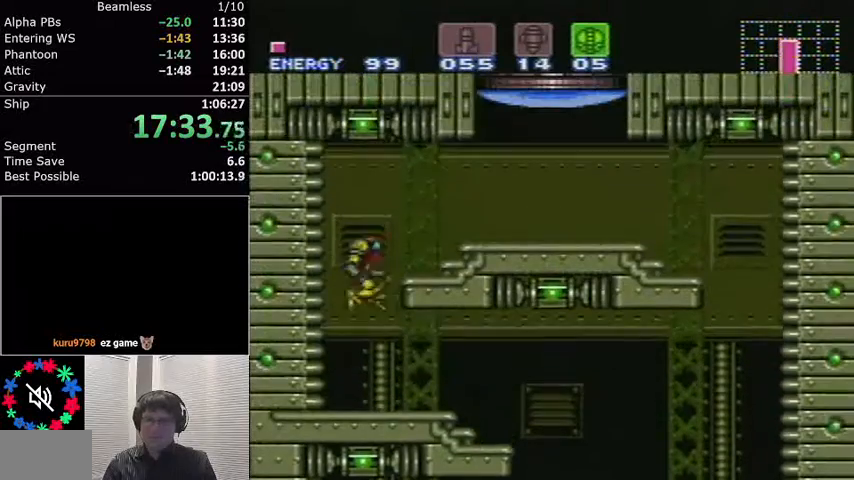
{"buttons": ["L1"], "events": [[167, "A", "up"], [167, "R1", "down"], [301, "X", "down"], [401, "DPAD_RIGHT", "up"], [401, "R1", "up"], [467, "X", "up"]]}
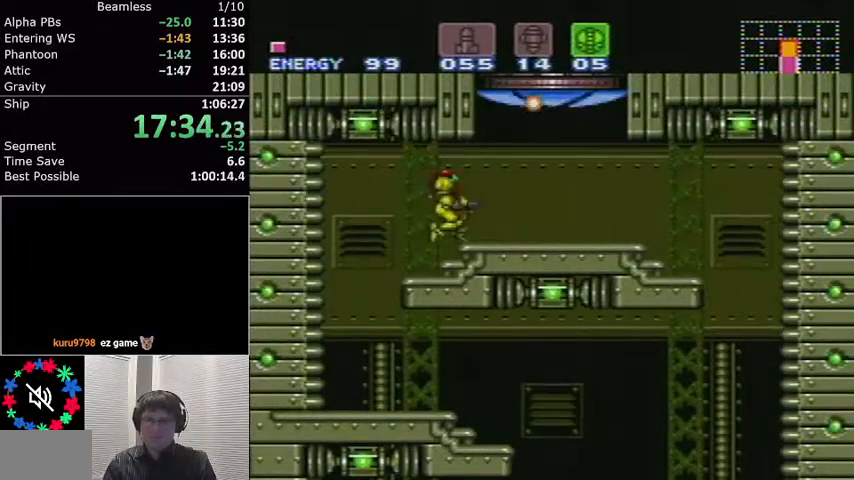
{"buttons": ["A", "L1", "DPAD_DOWN"], "events": [[100, "DPAD_RIGHT", "down"], [334, "A", "down"], [400, "DPAD_DOWN", "down"], [400, "DPAD_RIGHT", "up"]]}
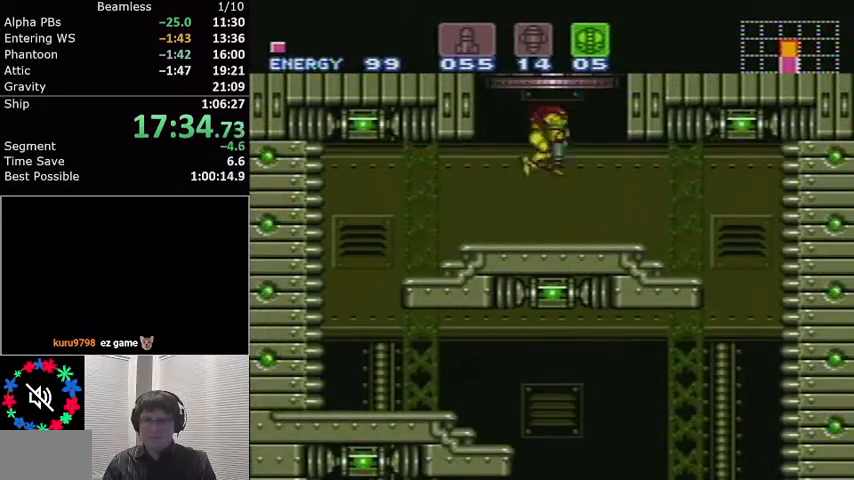
{"buttons": ["A", "L1", "DPAD_DOWN"], "events": []}
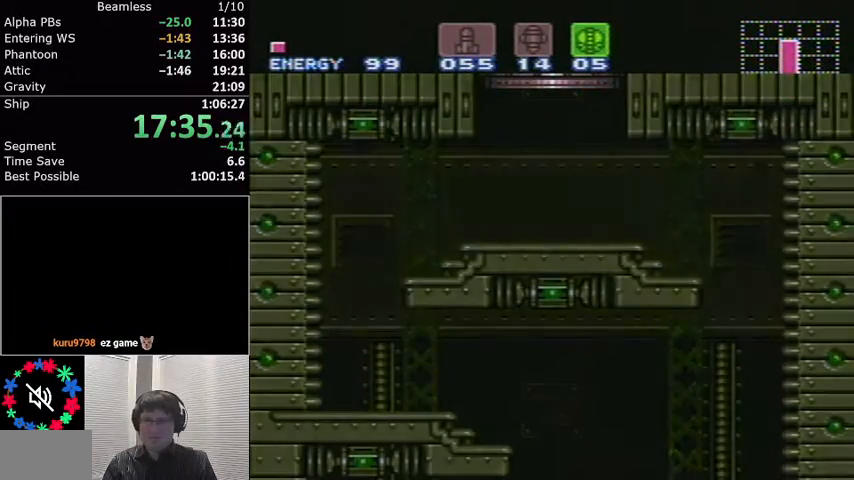
{"buttons": ["L1", "DPAD_DOWN"], "events": [[33, "A", "up"]]}